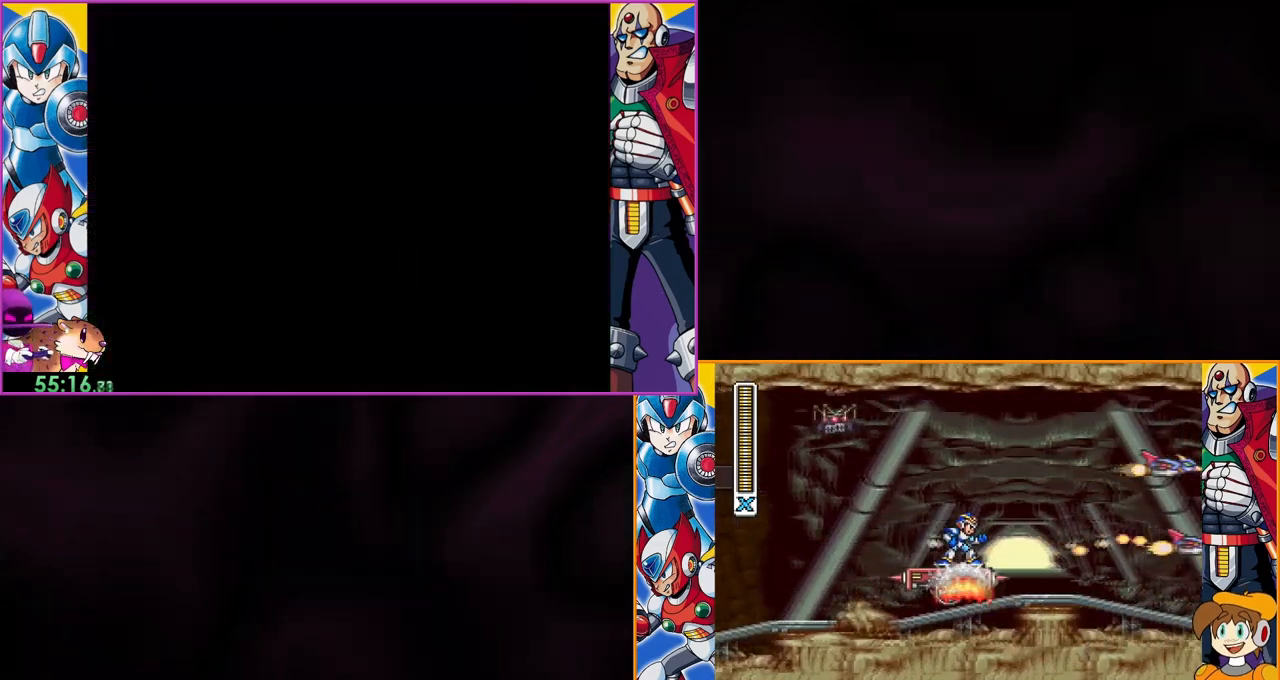
Gameplay with a controller (Nintendo layout); each line is a JSON object with the inputs held at the frame after it. "events" lists button and stick changes between this image and that frame as [ms after this image, input, new state], when the widget could be followed in between. Not read: DPAD_RIGHT L3 R3.
{"buttons": ["Y"], "events": [[100, "Y", "up"], [200, "Y", "down"], [333, "Y", "up"], [433, "Y", "down"]]}
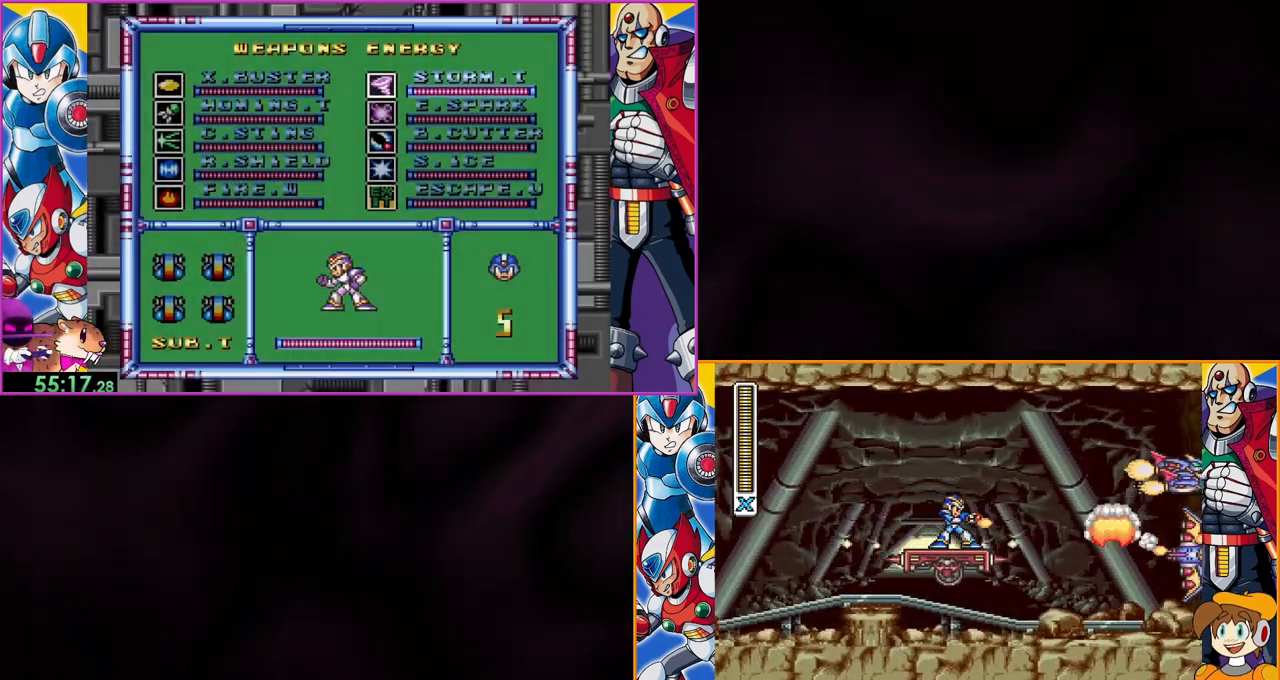
{"buttons": [], "events": [[67, "Y", "up"], [133, "Y", "down"], [267, "Y", "up"], [367, "Y", "down"], [500, "Y", "up"]]}
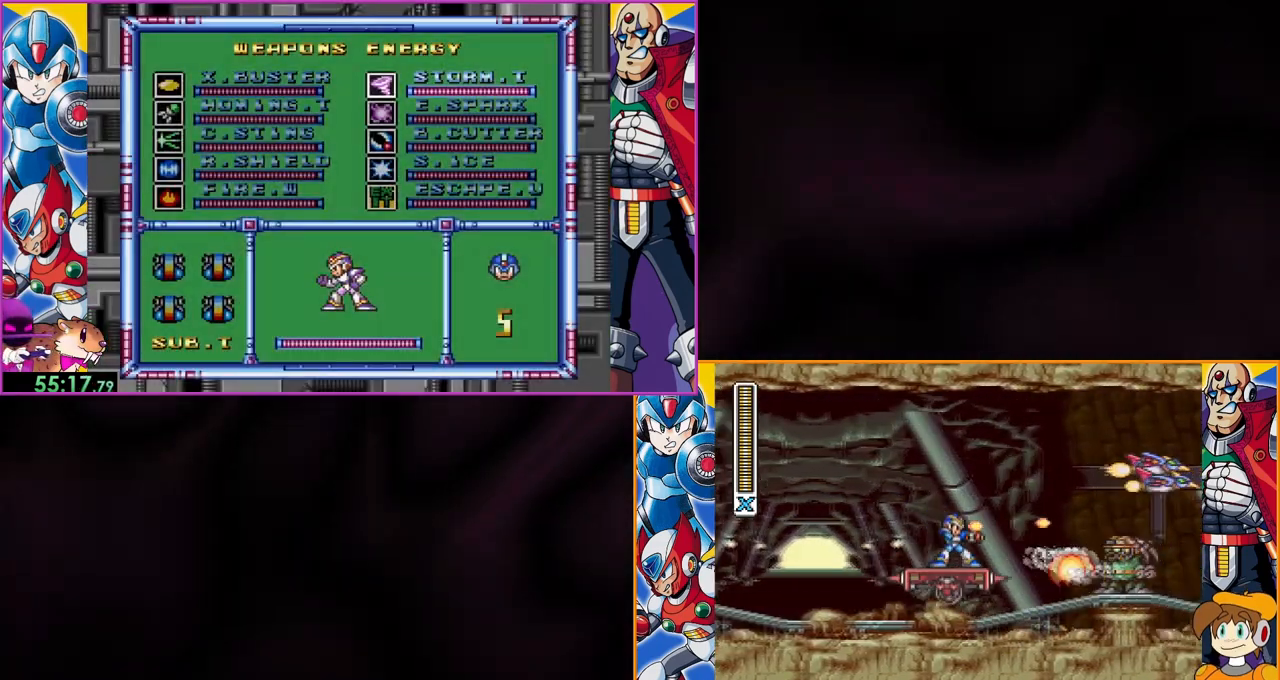
{"buttons": [], "events": [[100, "Y", "down"], [233, "Y", "up"]]}
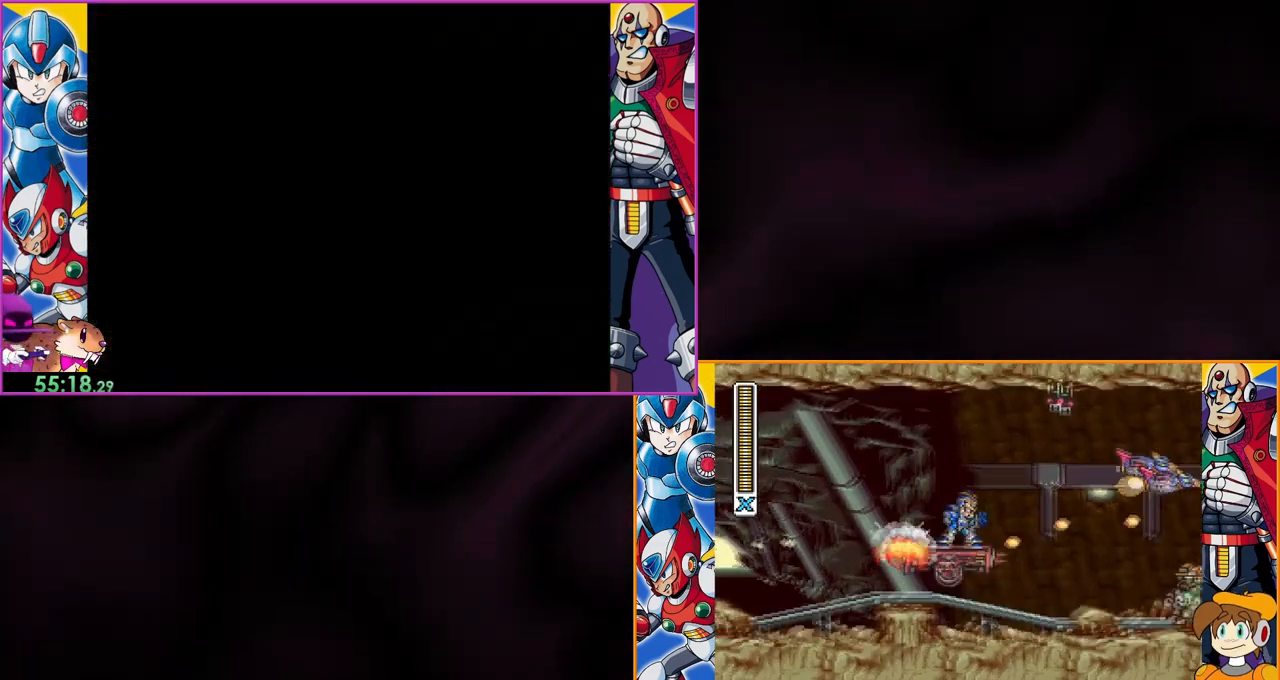
{"buttons": ["Y"], "events": [[200, "Y", "down"], [333, "Y", "up"], [433, "Y", "down"]]}
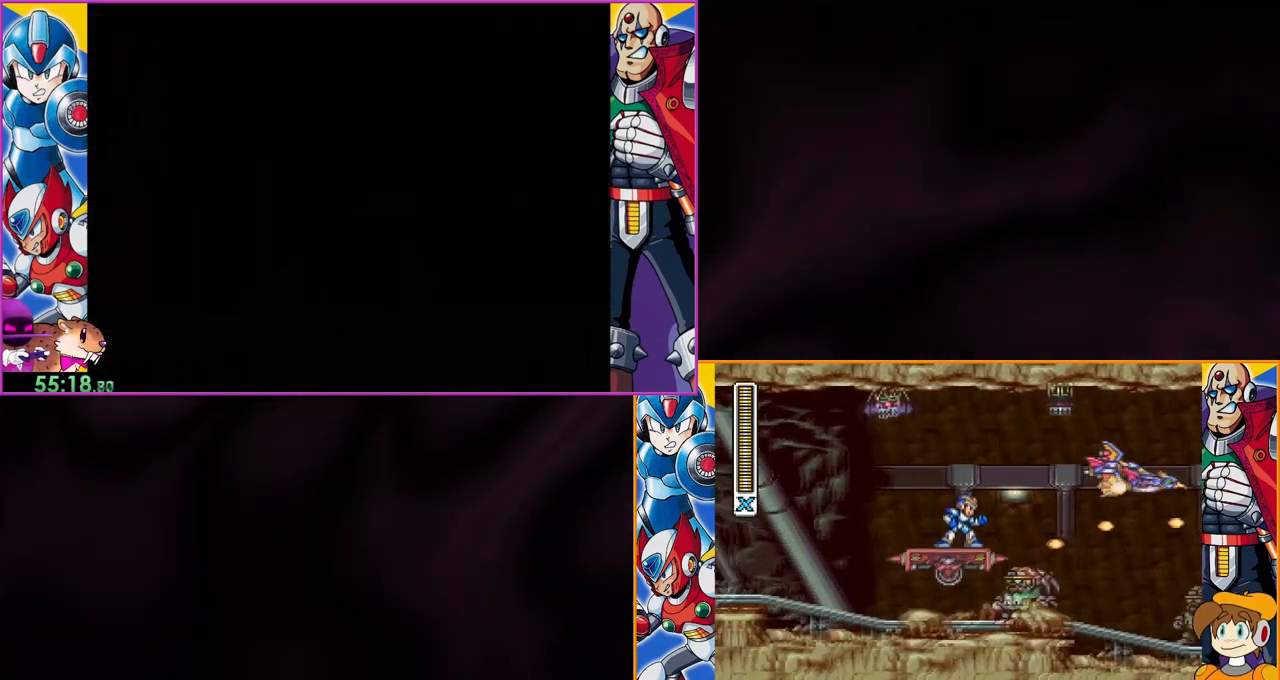
{"buttons": [], "events": [[33, "Y", "up"], [133, "Y", "down"], [267, "Y", "up"], [400, "Y", "down"], [500, "Y", "up"]]}
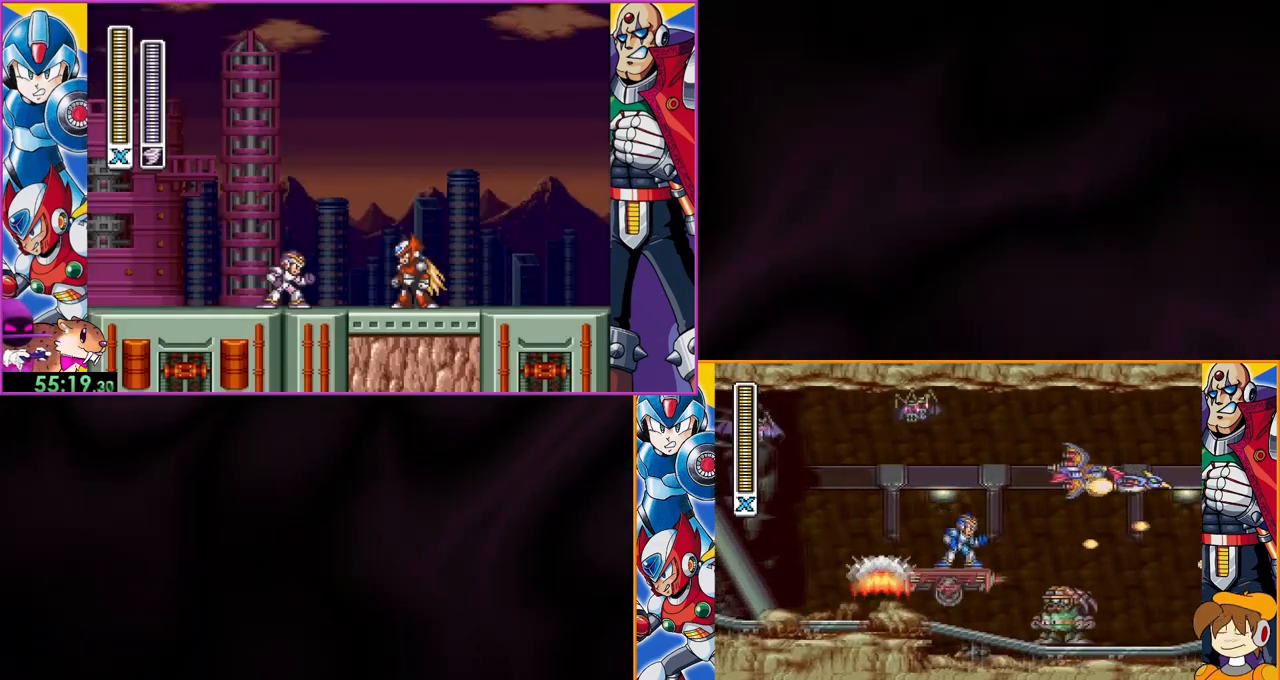
{"buttons": [], "events": []}
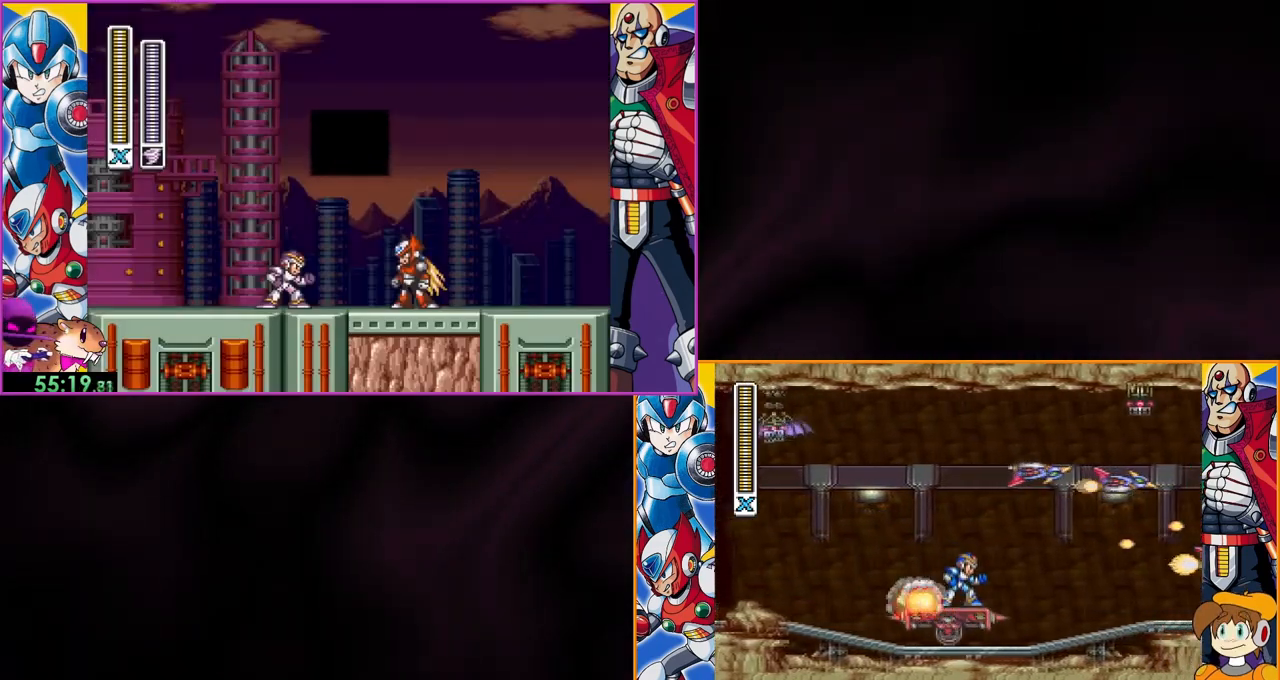
{"buttons": [], "events": [[333, "Y", "down"], [467, "Y", "up"]]}
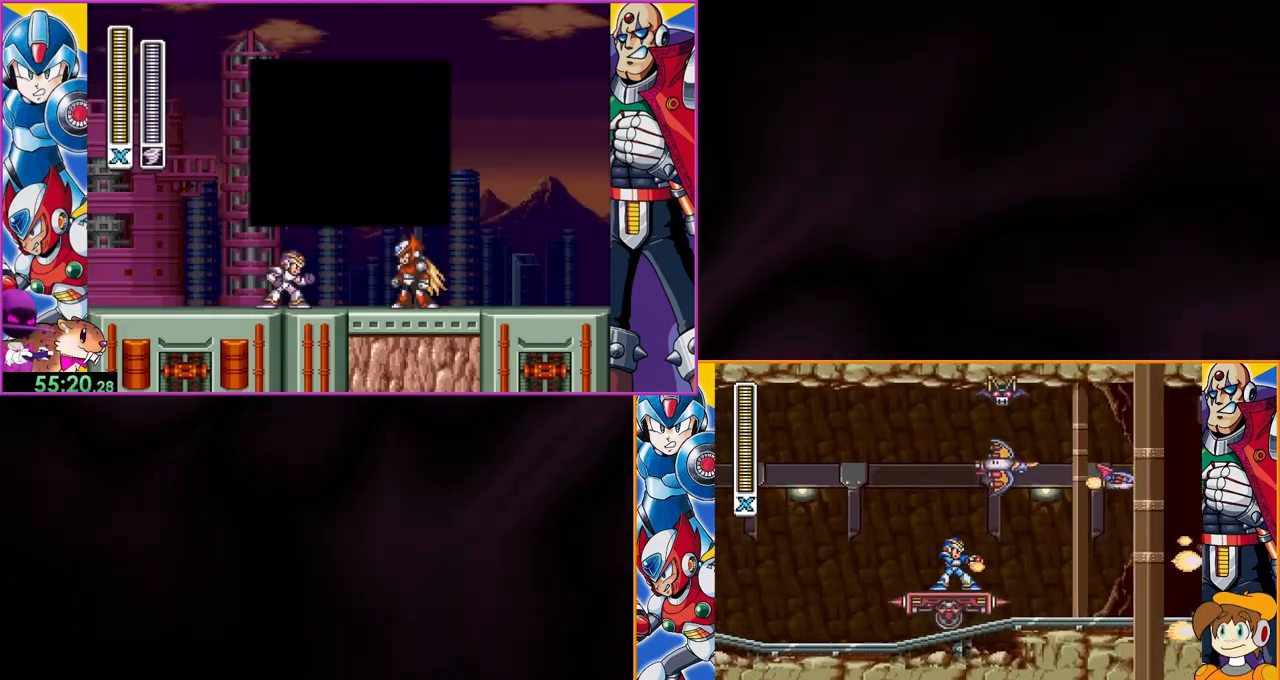
{"buttons": ["Y"], "events": [[33, "Y", "down"], [167, "Y", "up"], [267, "Y", "down"], [367, "Y", "up"], [467, "Y", "down"]]}
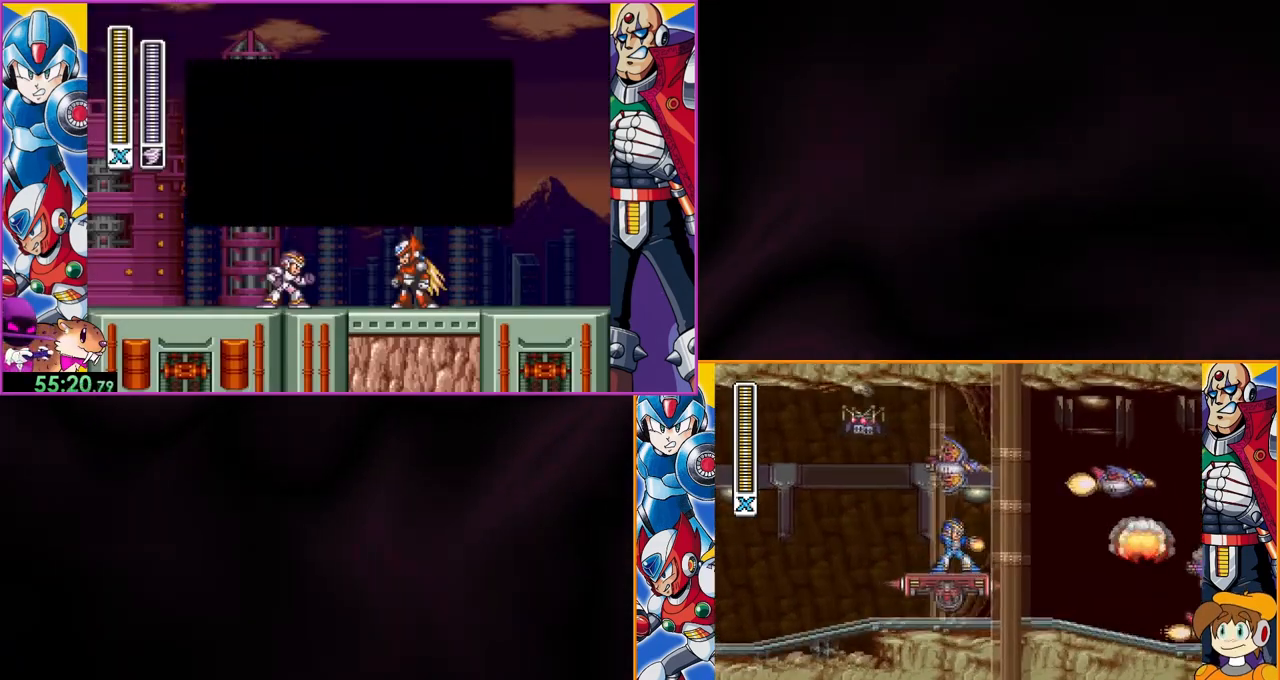
{"buttons": ["Y"], "events": [[67, "Y", "up"], [167, "Y", "down"], [333, "Y", "up"], [400, "Y", "down"]]}
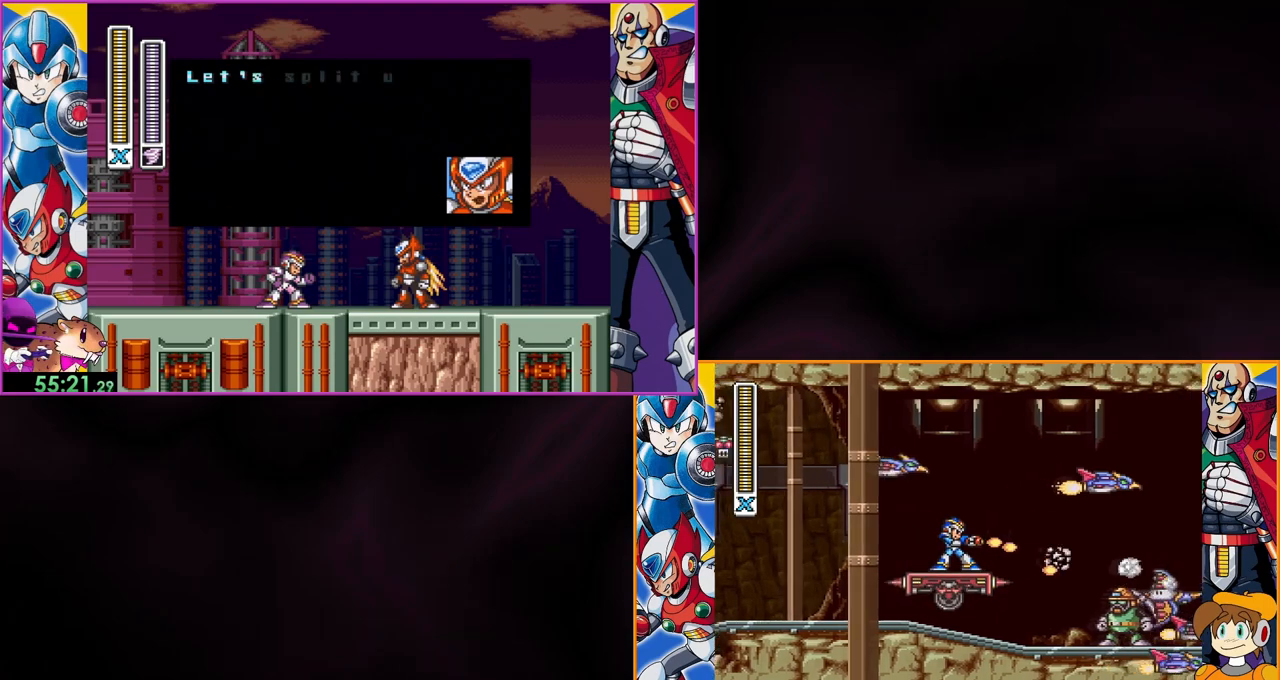
{"buttons": [], "events": [[33, "Y", "up"], [133, "Y", "down"], [267, "Y", "up"]]}
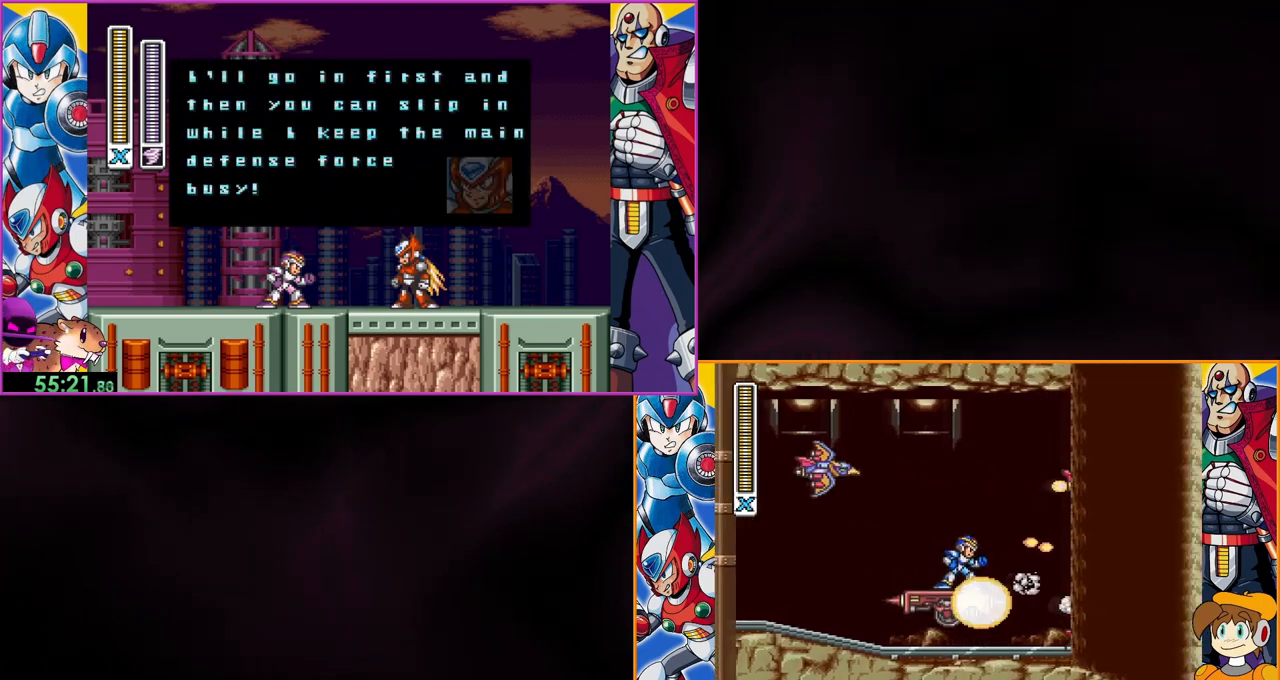
{"buttons": ["Y"], "events": [[233, "Y", "down"], [367, "Y", "up"], [467, "Y", "down"]]}
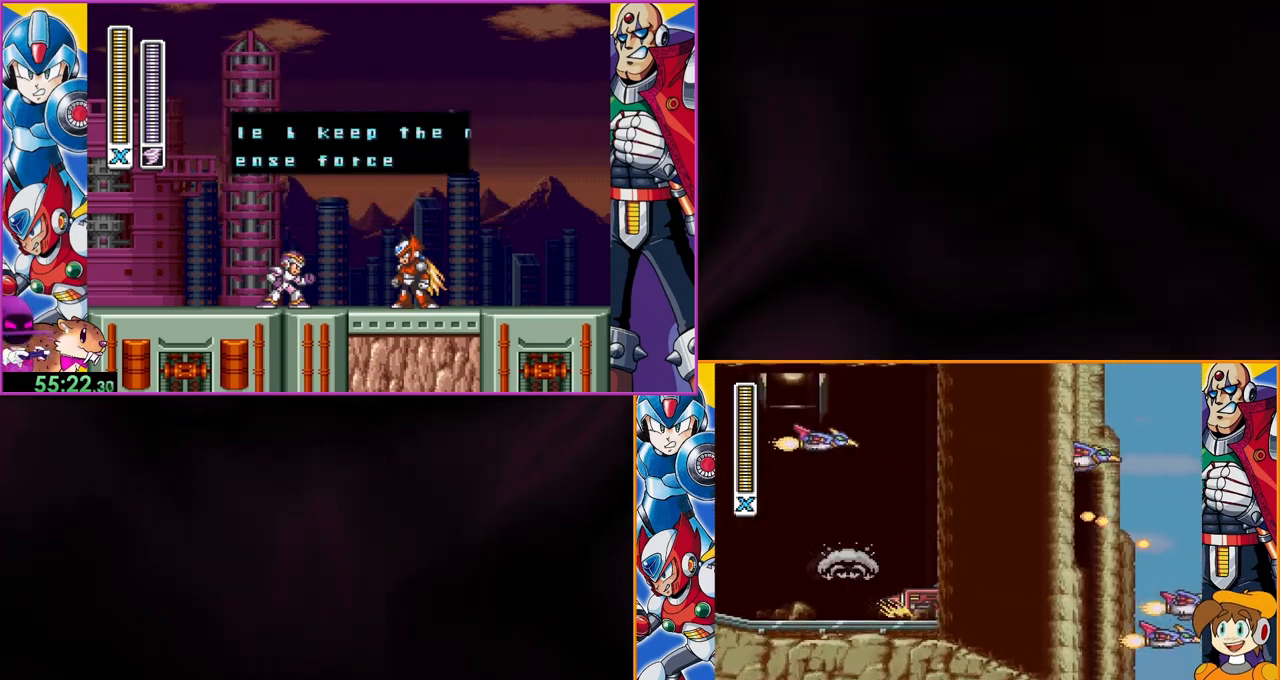
{"buttons": ["Y"], "events": [[67, "Y", "up"], [467, "Y", "down"]]}
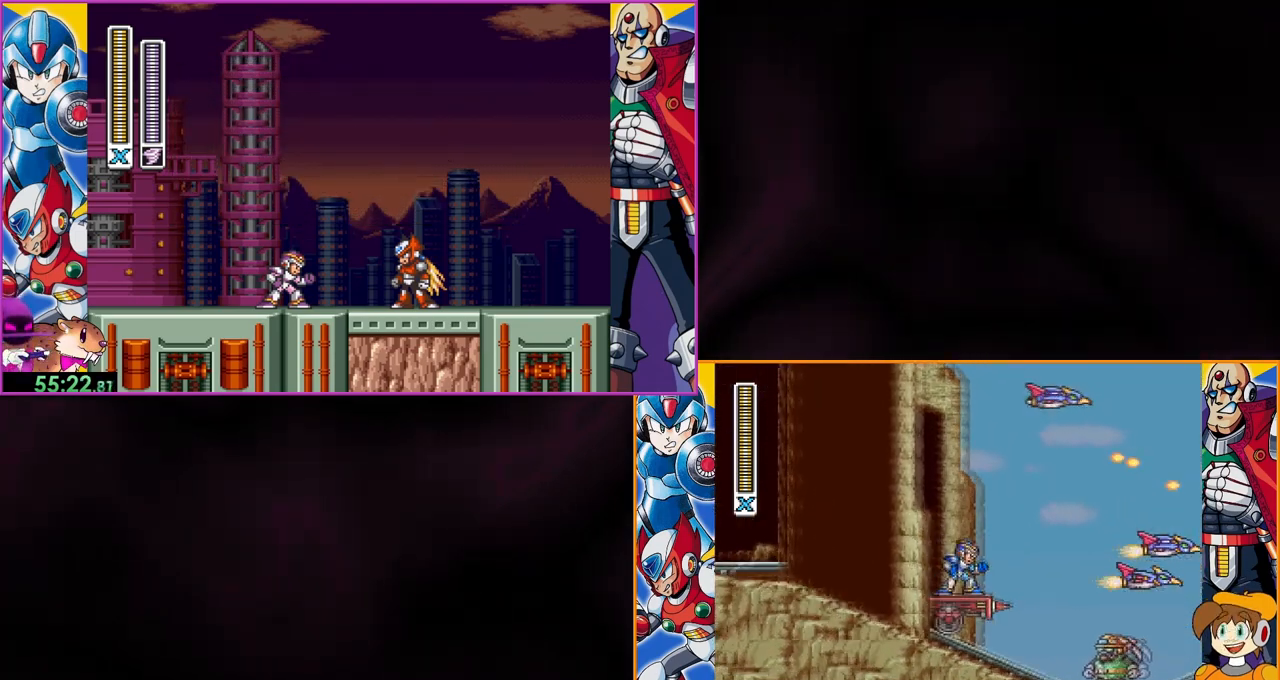
{"buttons": [], "events": [[67, "Y", "up"], [133, "Y", "down"], [233, "Y", "up"], [333, "Y", "down"], [433, "Y", "up"]]}
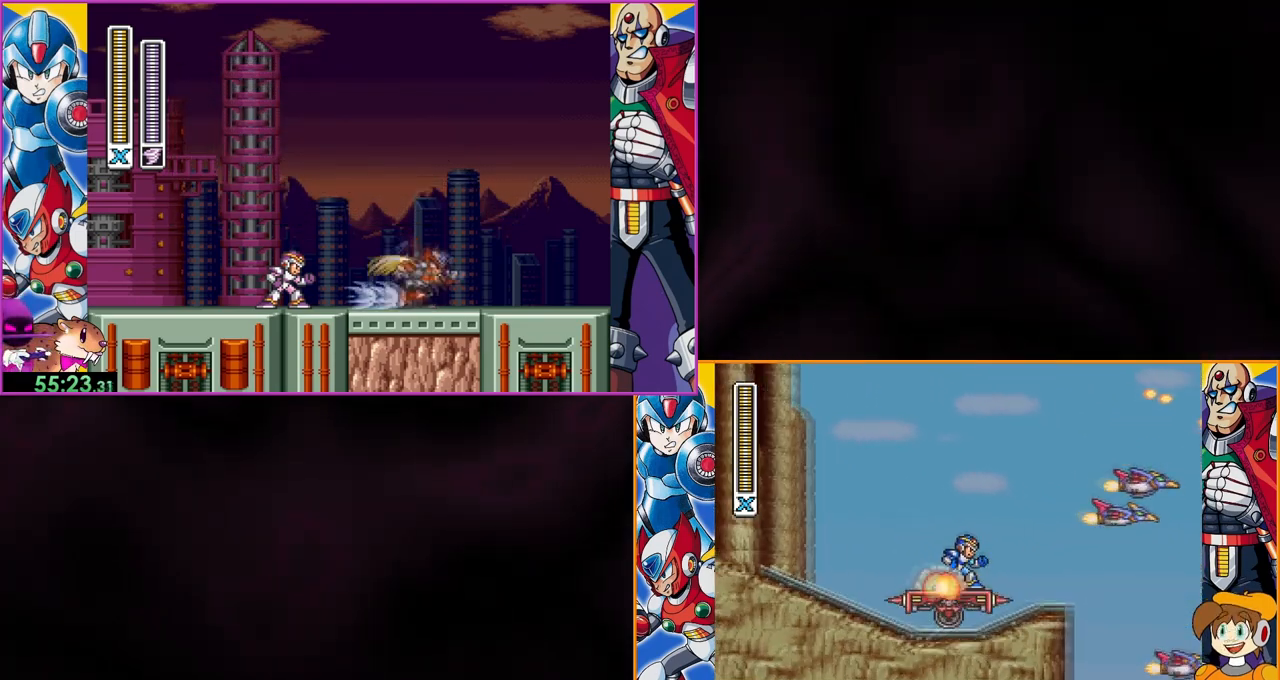
{"buttons": ["Y"], "events": [[67, "Y", "down"], [167, "Y", "up"], [267, "Y", "down"], [400, "Y", "up"], [467, "Y", "down"]]}
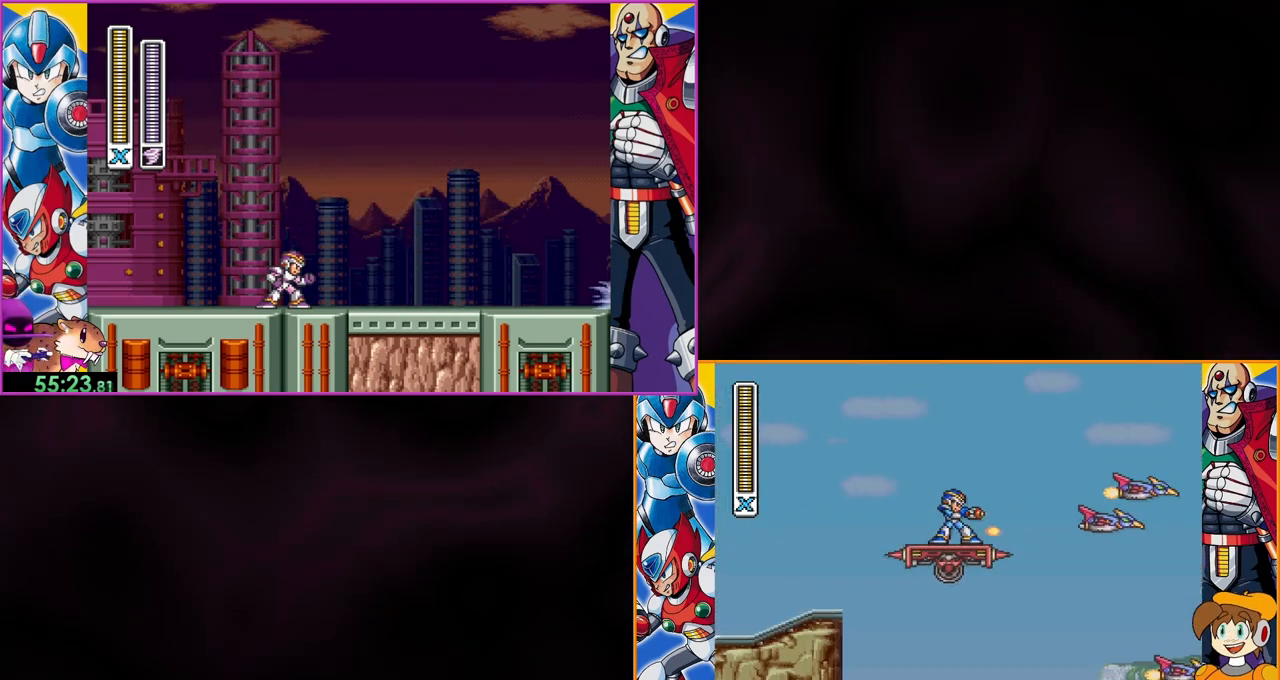
{"buttons": [], "events": [[100, "Y", "up"]]}
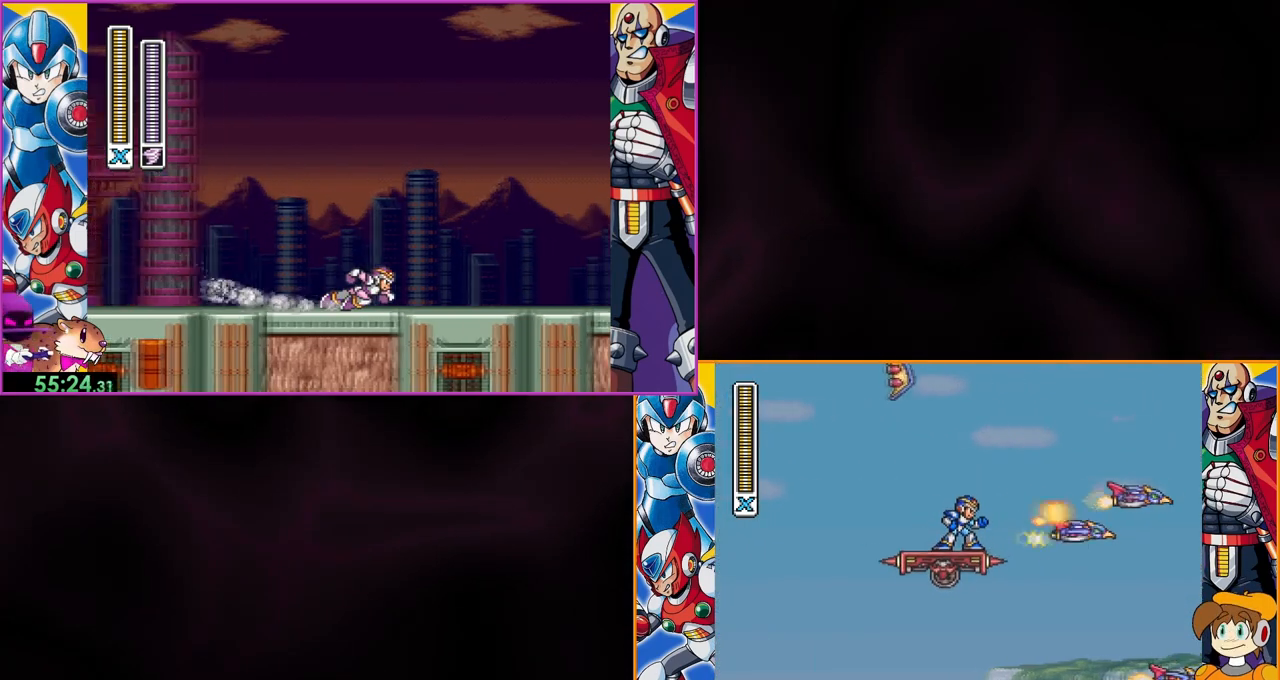
{"buttons": ["B"], "events": [[33, "B", "down"]]}
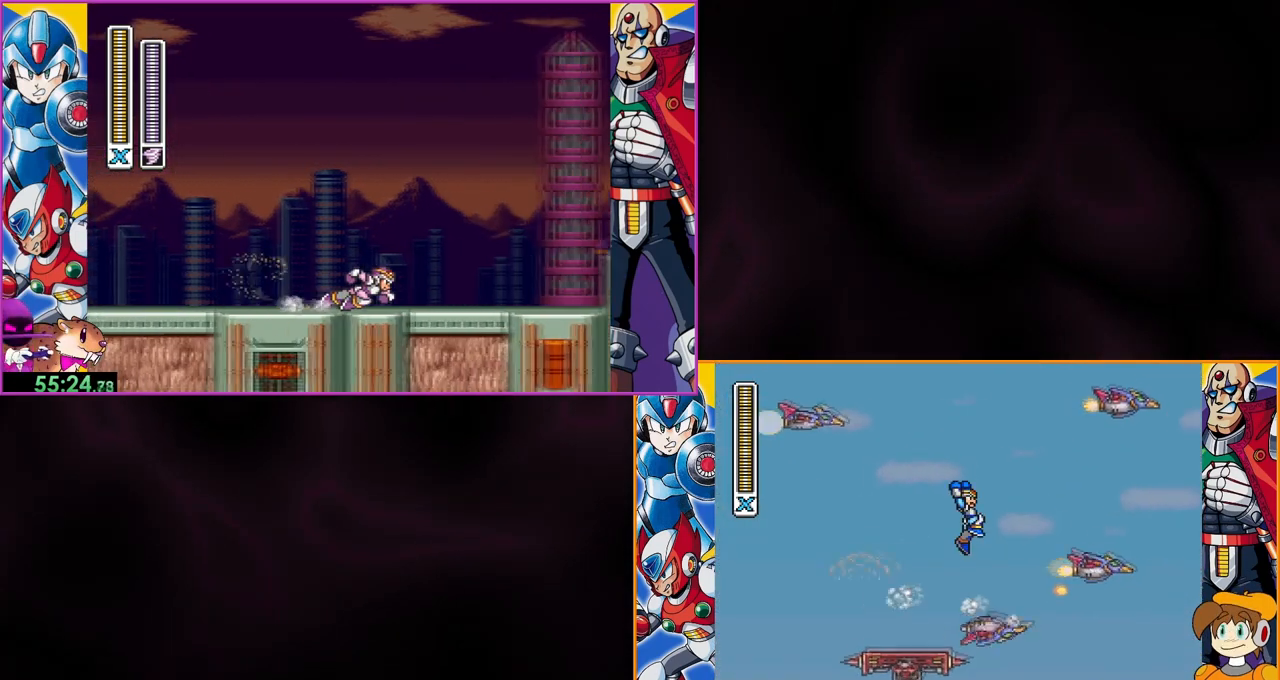
{"buttons": ["B"], "events": []}
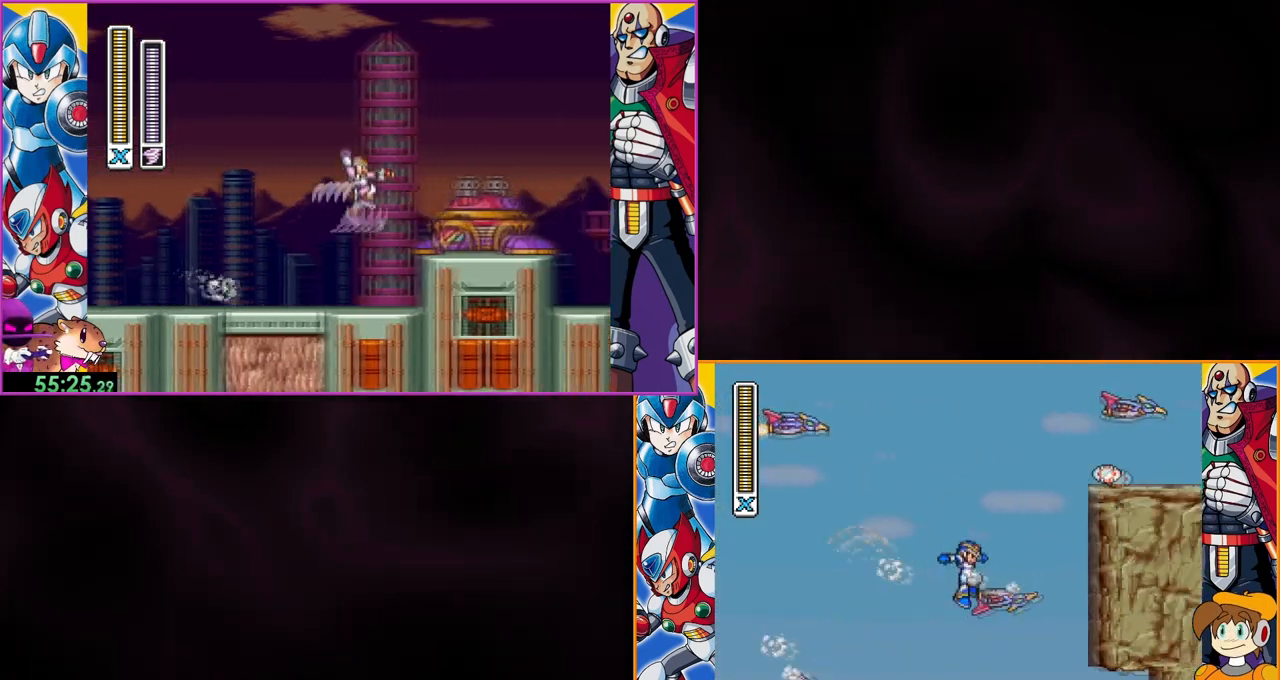
{"buttons": ["B"], "events": [[167, "B", "up"], [333, "B", "down"]]}
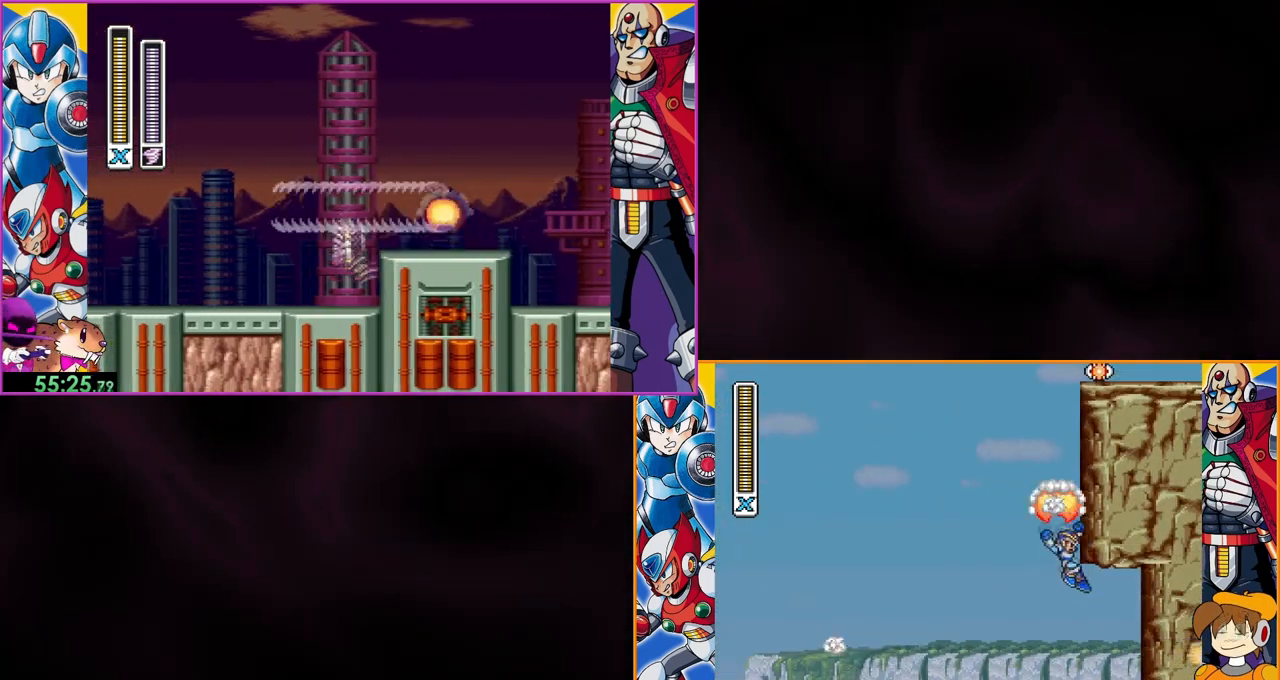
{"buttons": ["B"], "events": [[400, "B", "up"], [433, "B", "down"]]}
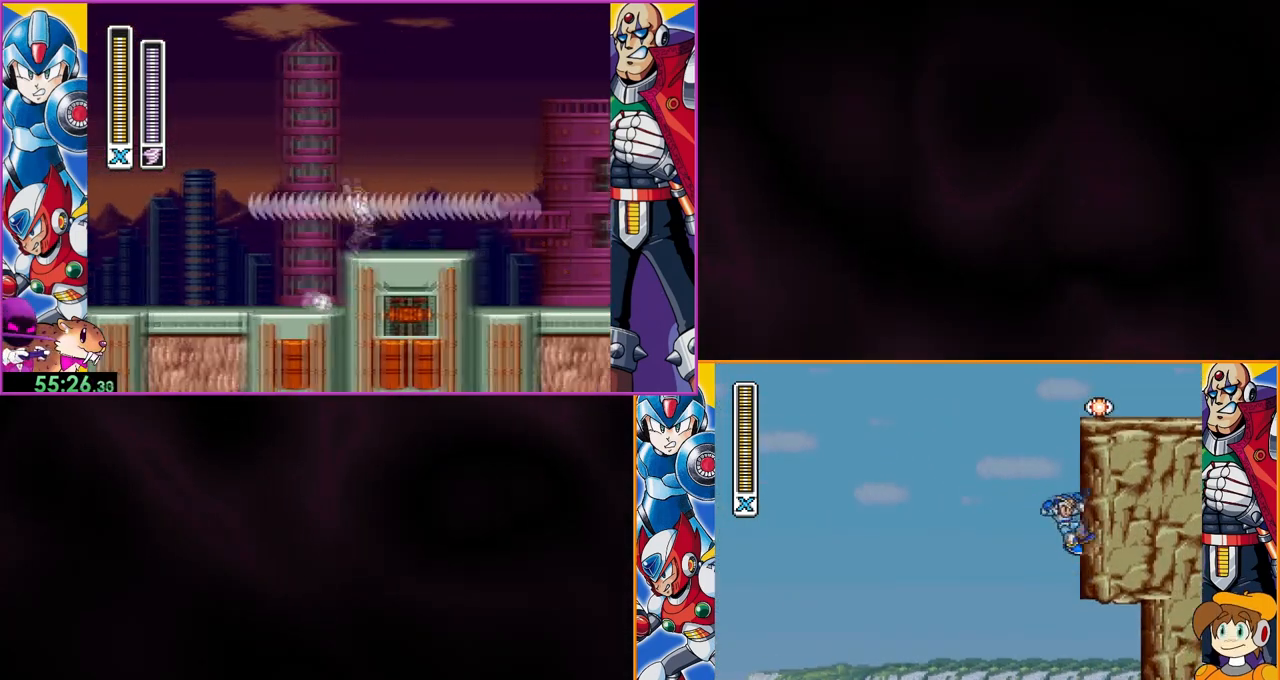
{"buttons": ["B"], "events": [[433, "B", "up"], [467, "B", "down"]]}
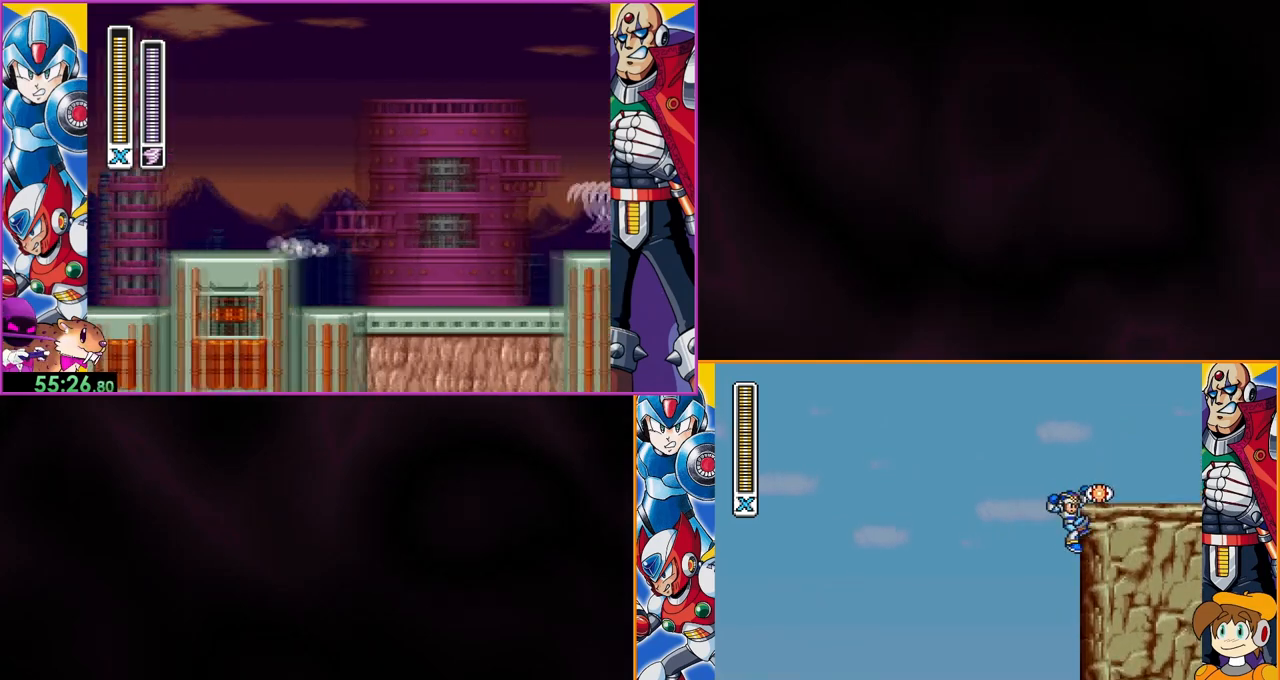
{"buttons": [], "events": [[367, "B", "up"]]}
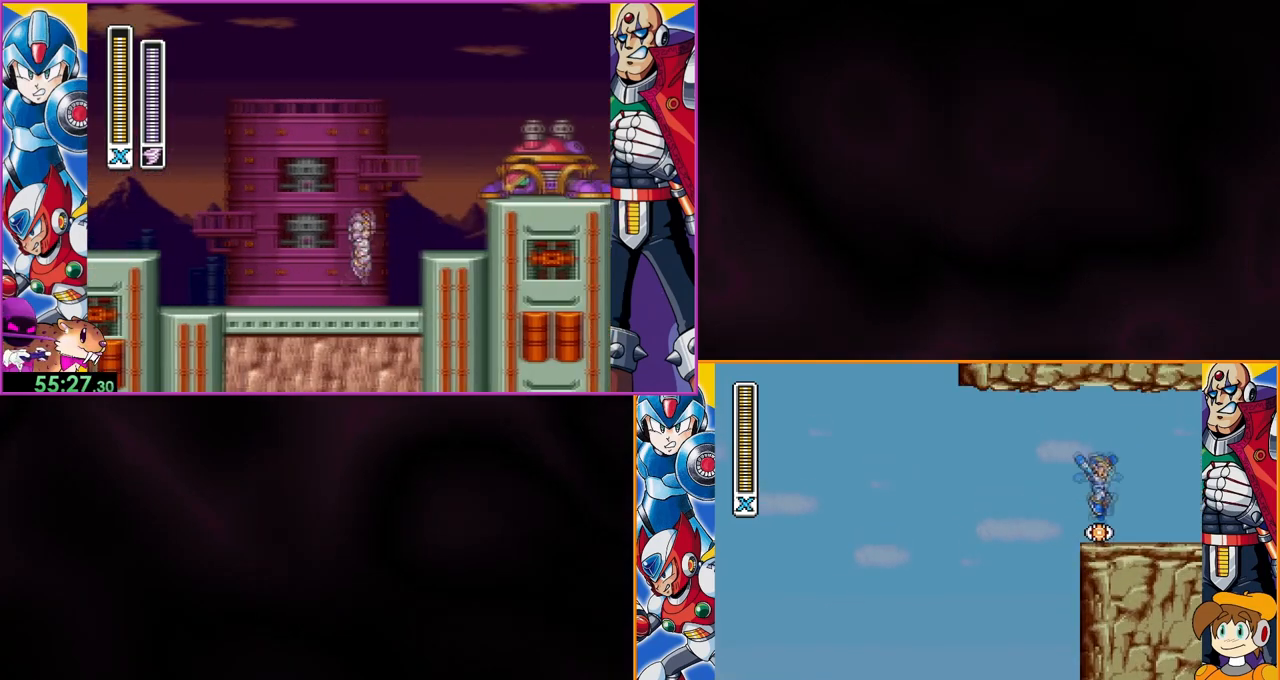
{"buttons": ["DPAD_LEFT"], "events": [[267, "DPAD_LEFT", "down"], [333, "B", "down"], [500, "B", "up"]]}
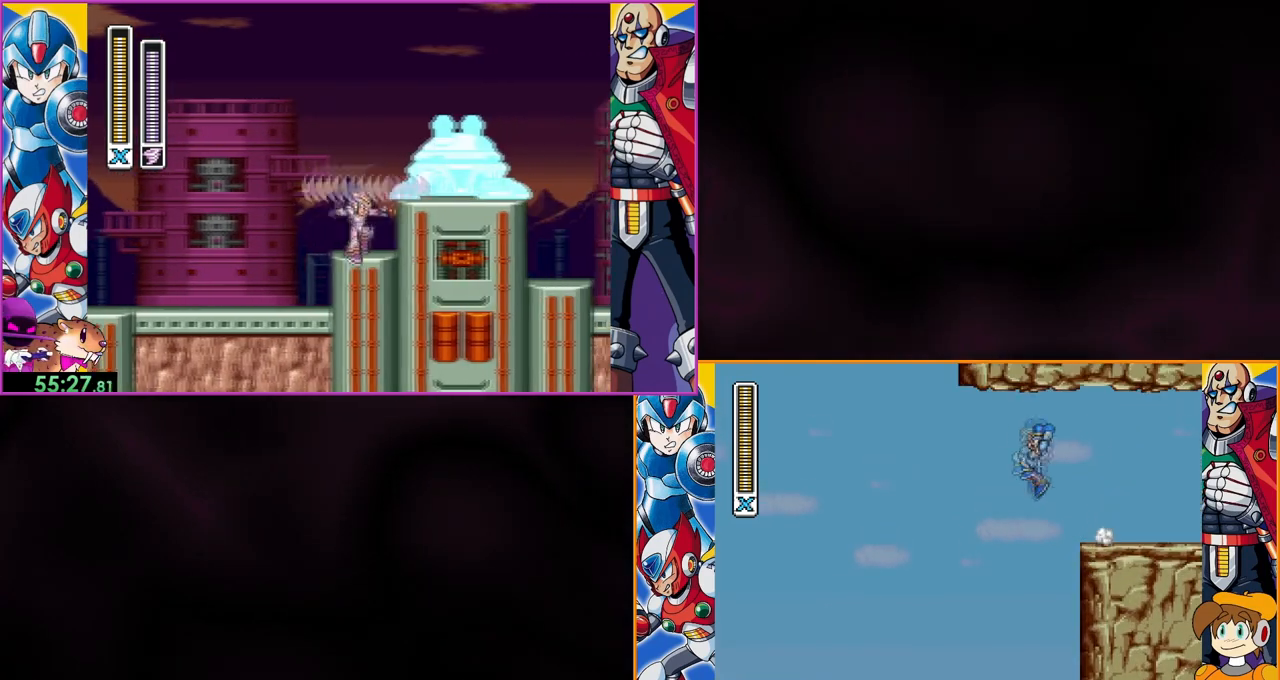
{"buttons": [], "events": [[167, "DPAD_LEFT", "up"]]}
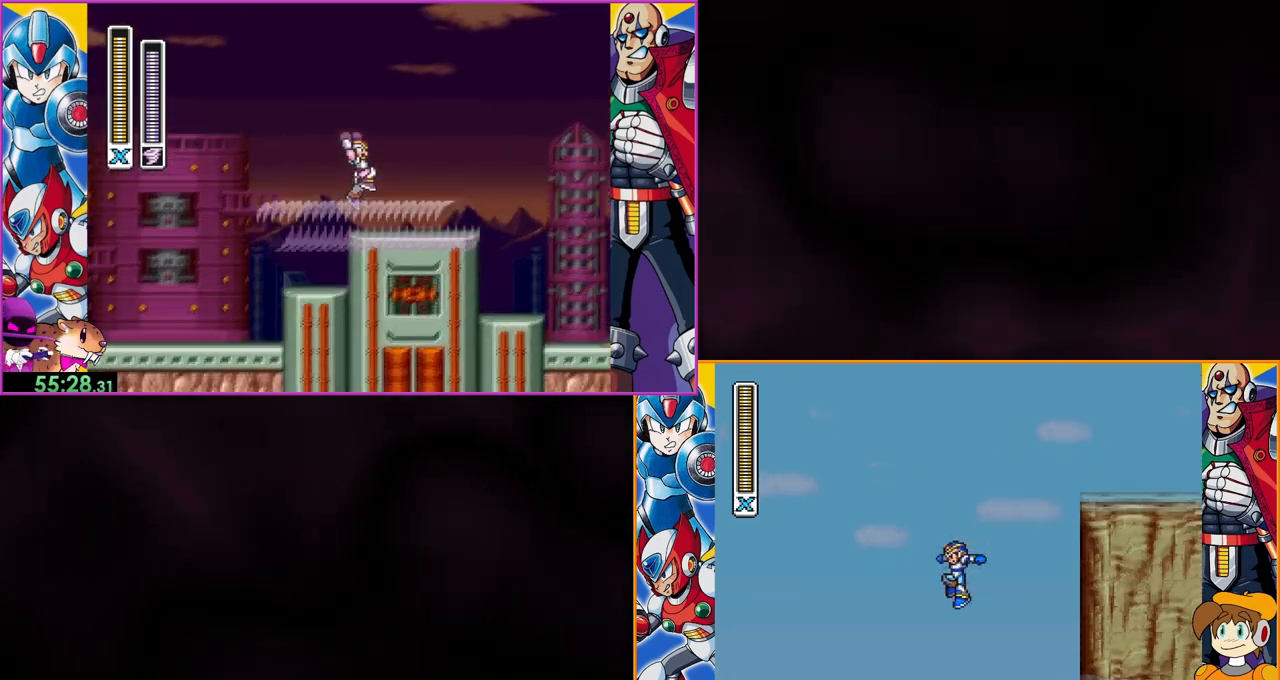
{"buttons": [], "events": [[33, "DPAD_LEFT", "down"], [367, "DPAD_LEFT", "up"]]}
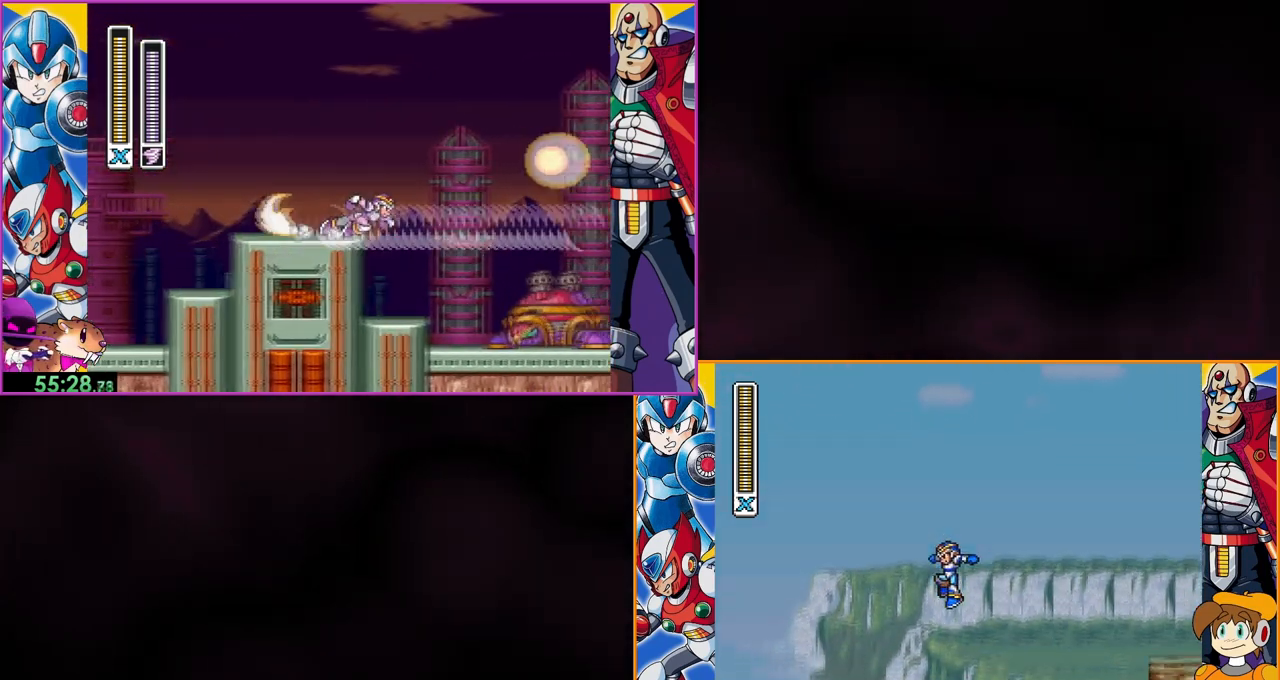
{"buttons": [], "events": []}